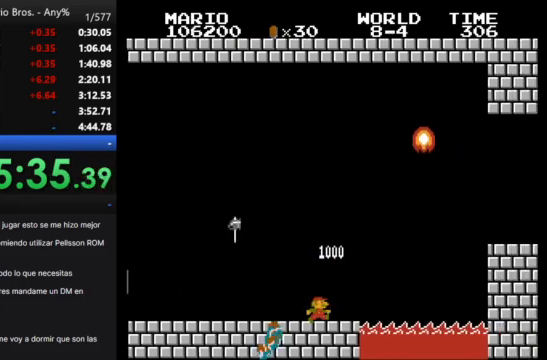
Gameplay with a controller (Nintendo layout); each line is a JSON object with the inputs held at the frame after it. "events" lists button and stick changes between this image and that frame as [ms after this image, input, new state], when the widget could be followed in between. Not read: L3 R3.
{"buttons": ["B", "DPAD_RIGHT"], "events": [[133, "A", "down"], [467, "A", "up"]]}
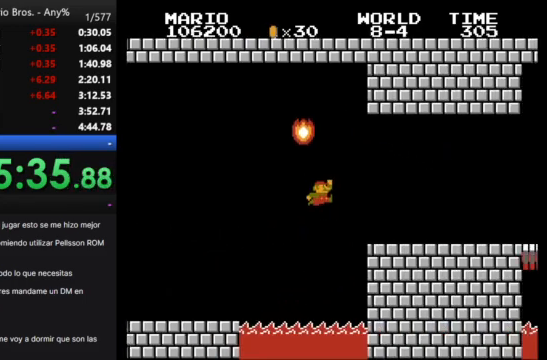
{"buttons": ["B", "DPAD_RIGHT"], "events": []}
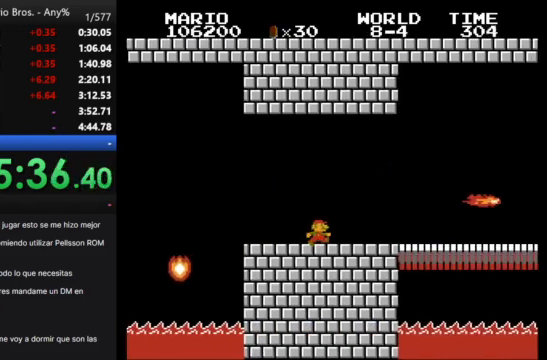
{"buttons": ["B", "DPAD_RIGHT"], "events": [[233, "A", "down"], [500, "A", "up"]]}
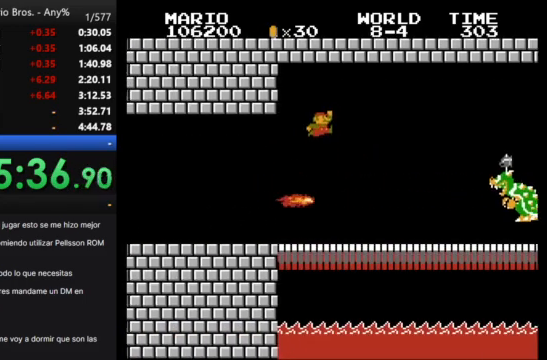
{"buttons": ["B", "DPAD_RIGHT"], "events": []}
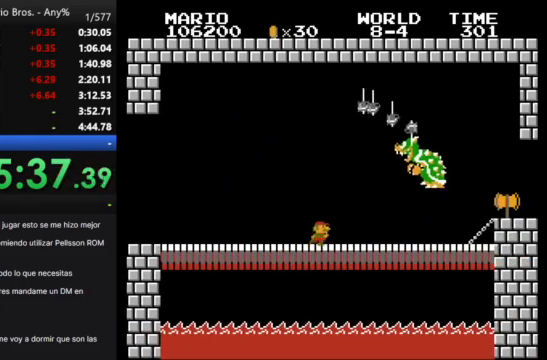
{"buttons": ["A", "B", "DPAD_RIGHT"], "events": [[67, "A", "down"]]}
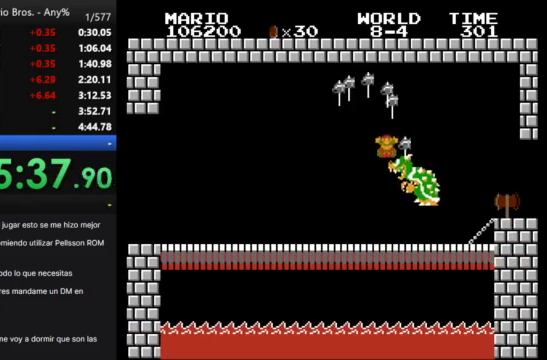
{"buttons": [], "events": [[167, "A", "up"], [200, "DPAD_RIGHT", "up"], [233, "B", "up"]]}
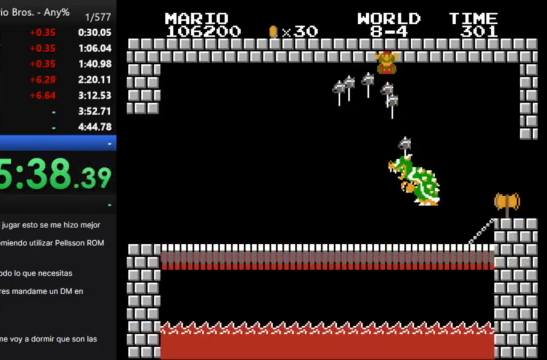
{"buttons": [], "events": []}
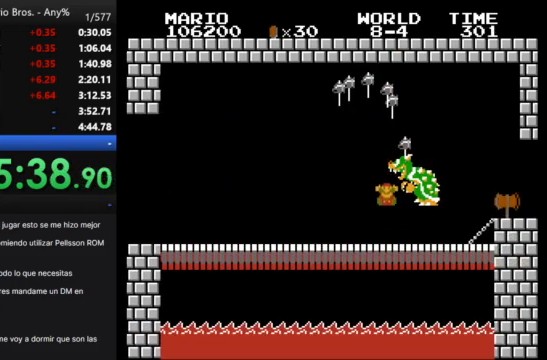
{"buttons": [], "events": []}
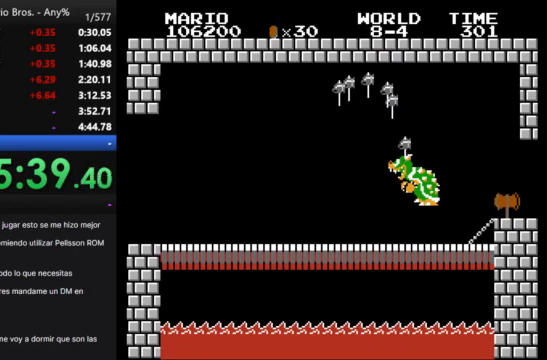
{"buttons": [], "events": []}
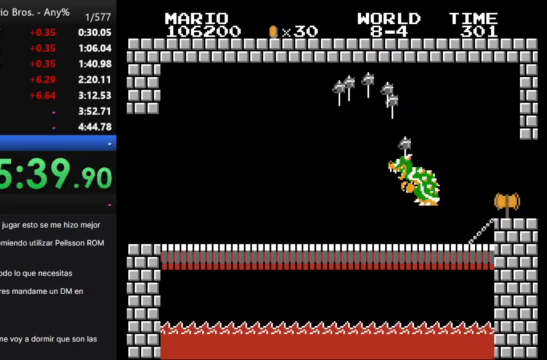
{"buttons": [], "events": []}
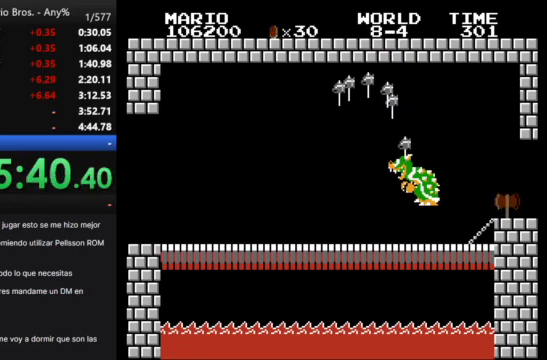
{"buttons": [], "events": []}
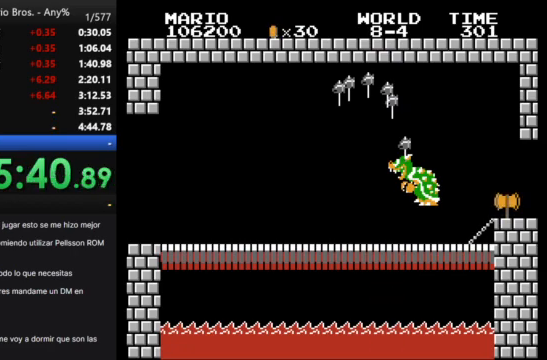
{"buttons": [], "events": []}
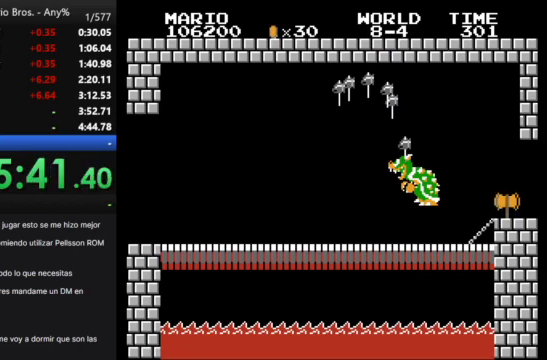
{"buttons": [], "events": []}
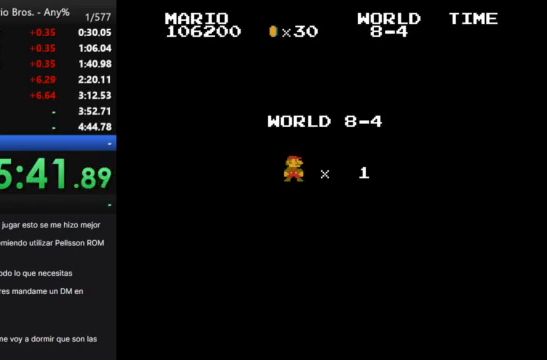
{"buttons": ["B", "DPAD_RIGHT"], "events": [[300, "B", "down"], [467, "DPAD_RIGHT", "down"]]}
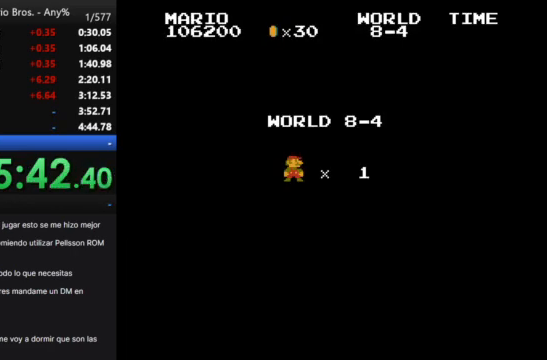
{"buttons": ["B", "DPAD_RIGHT"], "events": []}
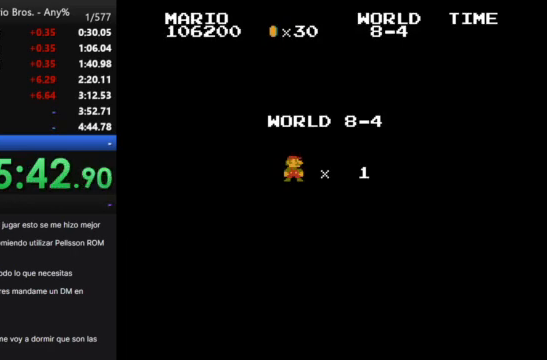
{"buttons": ["B", "DPAD_RIGHT"], "events": []}
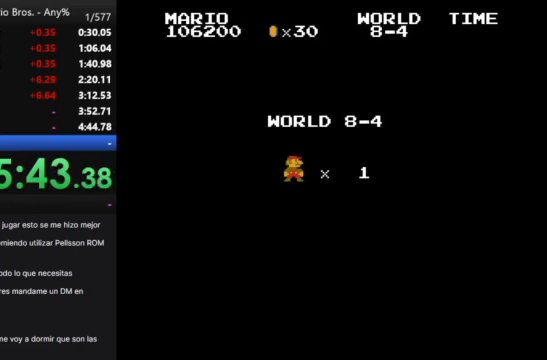
{"buttons": ["B", "DPAD_RIGHT"], "events": []}
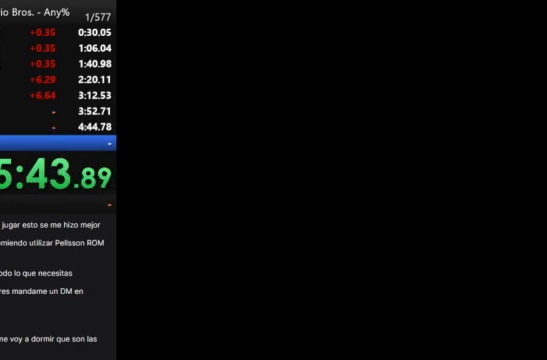
{"buttons": ["B", "DPAD_RIGHT"], "events": []}
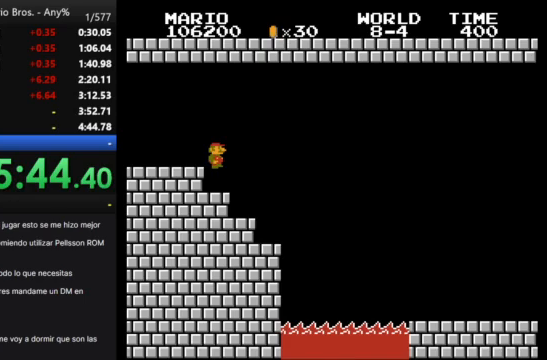
{"buttons": ["B", "DPAD_RIGHT"], "events": [[300, "A", "down"], [467, "A", "up"]]}
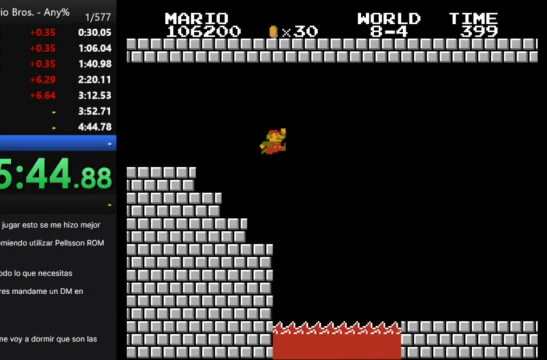
{"buttons": ["B", "DPAD_RIGHT"], "events": []}
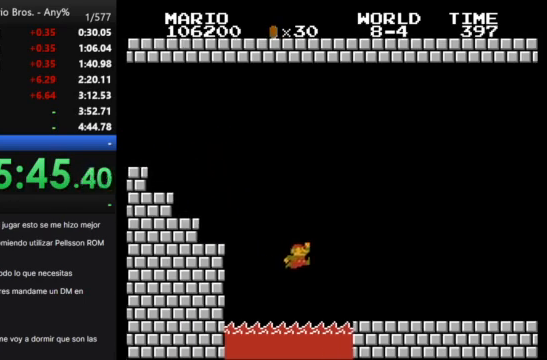
{"buttons": [], "events": [[200, "B", "up"], [233, "DPAD_RIGHT", "up"]]}
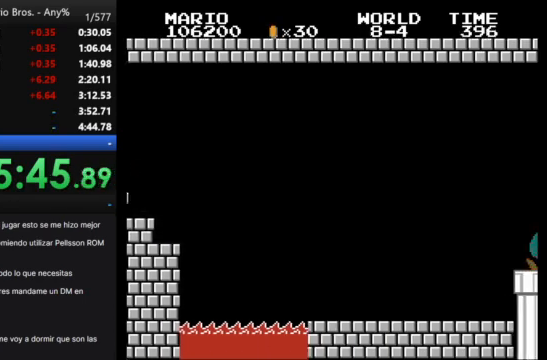
{"buttons": [], "events": []}
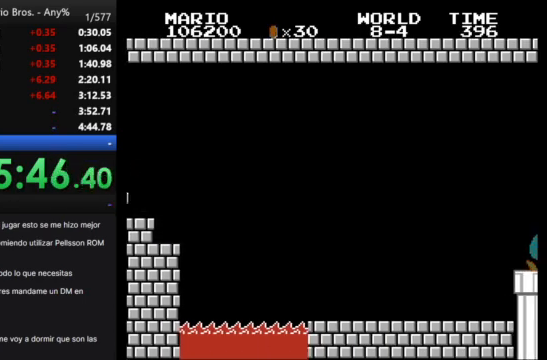
{"buttons": [], "events": []}
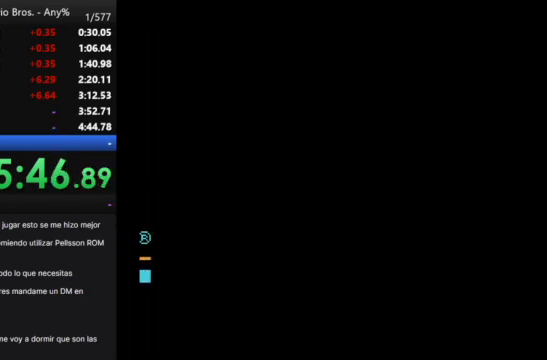
{"buttons": ["A"], "events": [[333, "A", "down"], [400, "A", "up"], [500, "A", "down"]]}
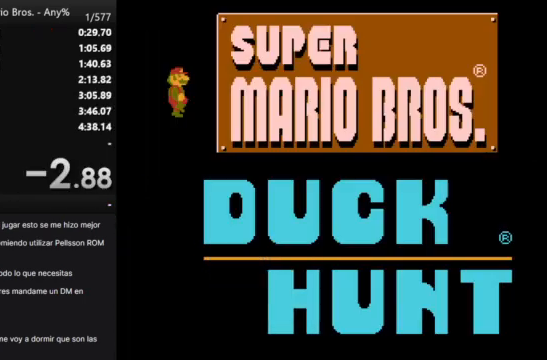
{"buttons": [], "events": [[67, "A", "up"]]}